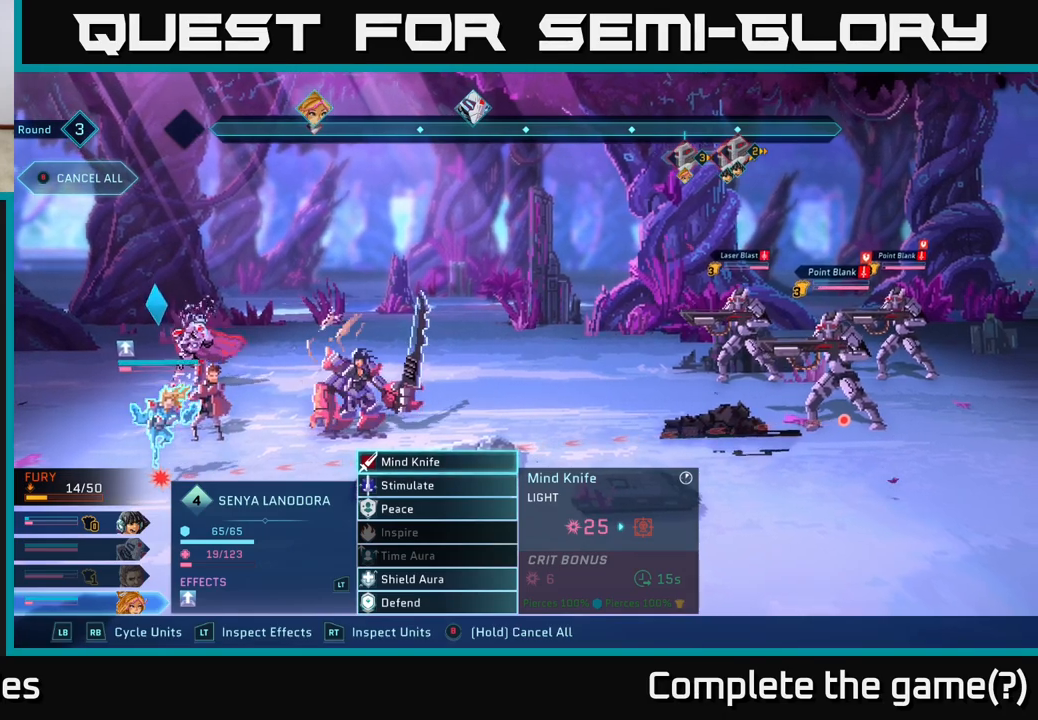
Gameplay with a controller (Xbox layout); each line is a JSON object with the inputs held at the frame after it. "events" lists button and stick changes between this image and that frame as [ms after this image, input, new state], when the widget could be followed in between.
{"buttons": [], "left_stick": "center", "right_stick": "center", "events": [[350, "R1", "down"], [450, "R1", "up"]]}
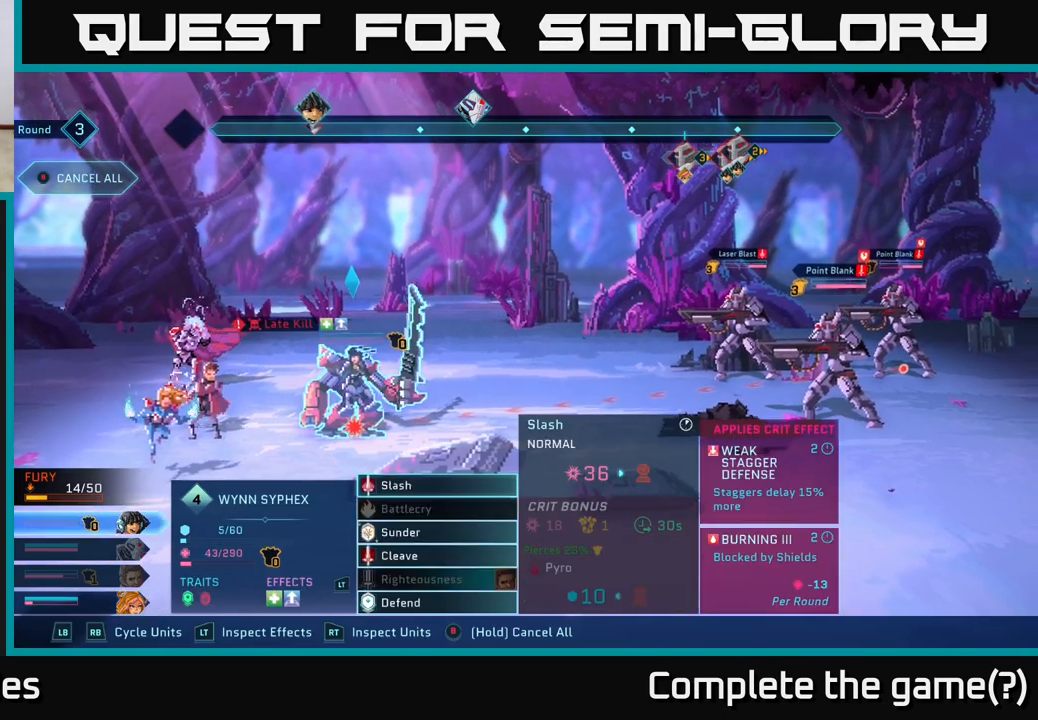
{"buttons": [], "left_stick": "center", "right_stick": "center", "events": []}
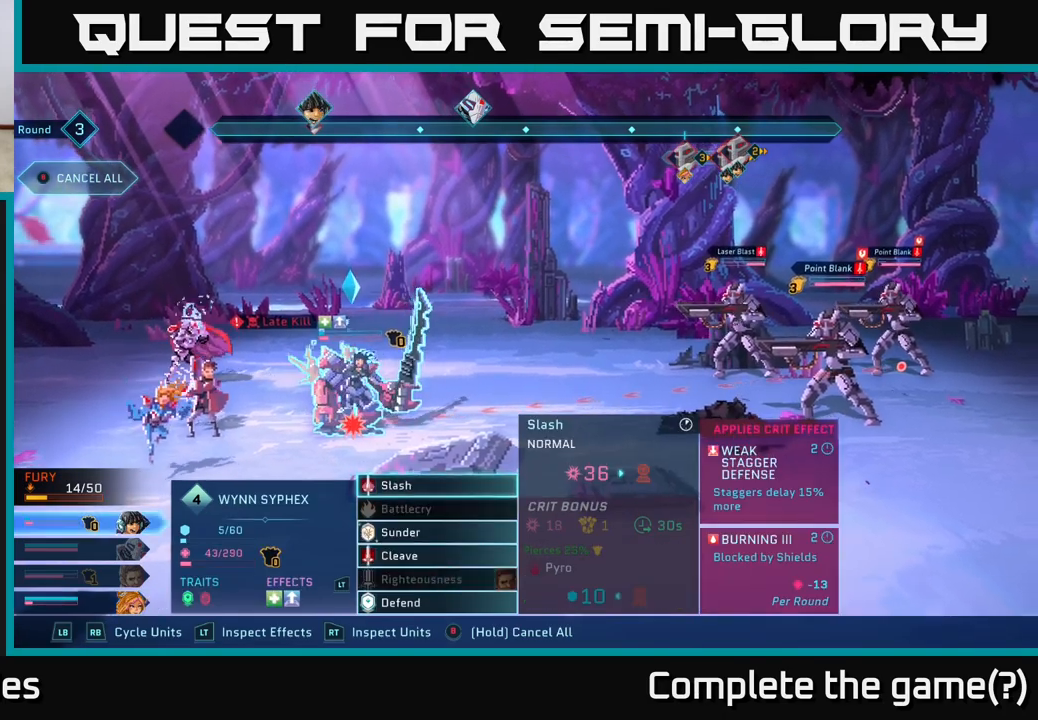
{"buttons": [], "left_stick": "down", "right_stick": "center", "events": [[83, "left_stick", "up-left"], [250, "left_stick", "center"], [433, "left_stick", "down"]]}
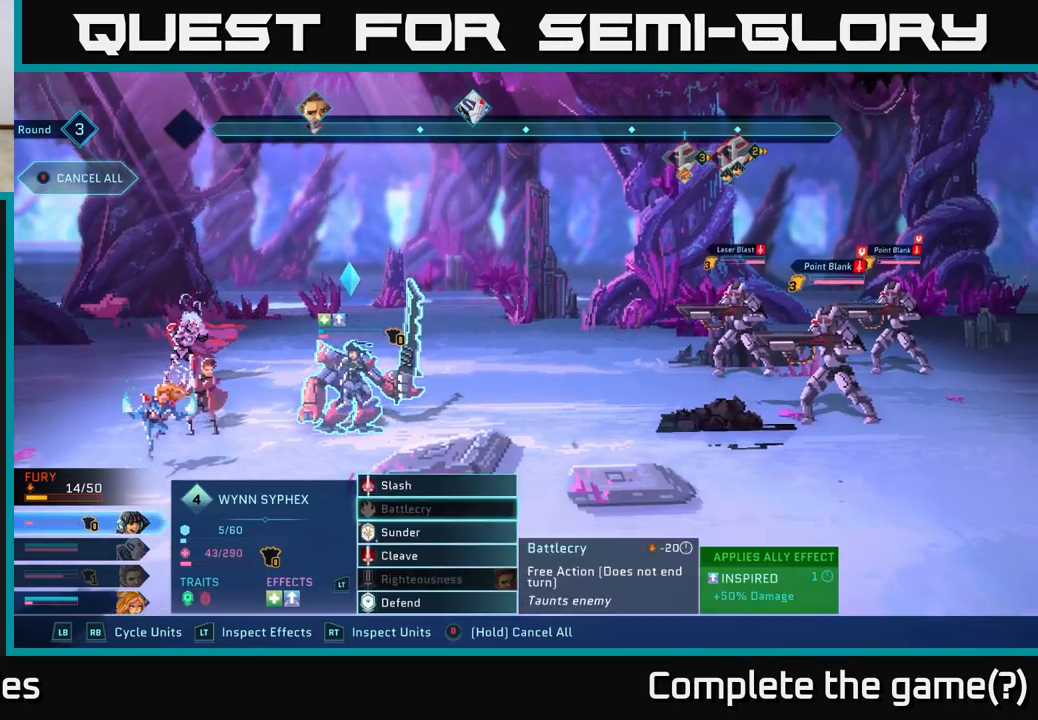
{"buttons": [], "left_stick": "down", "right_stick": "center", "events": [[117, "left_stick", "center"], [200, "left_stick", "down"], [333, "left_stick", "center"], [417, "left_stick", "down"]]}
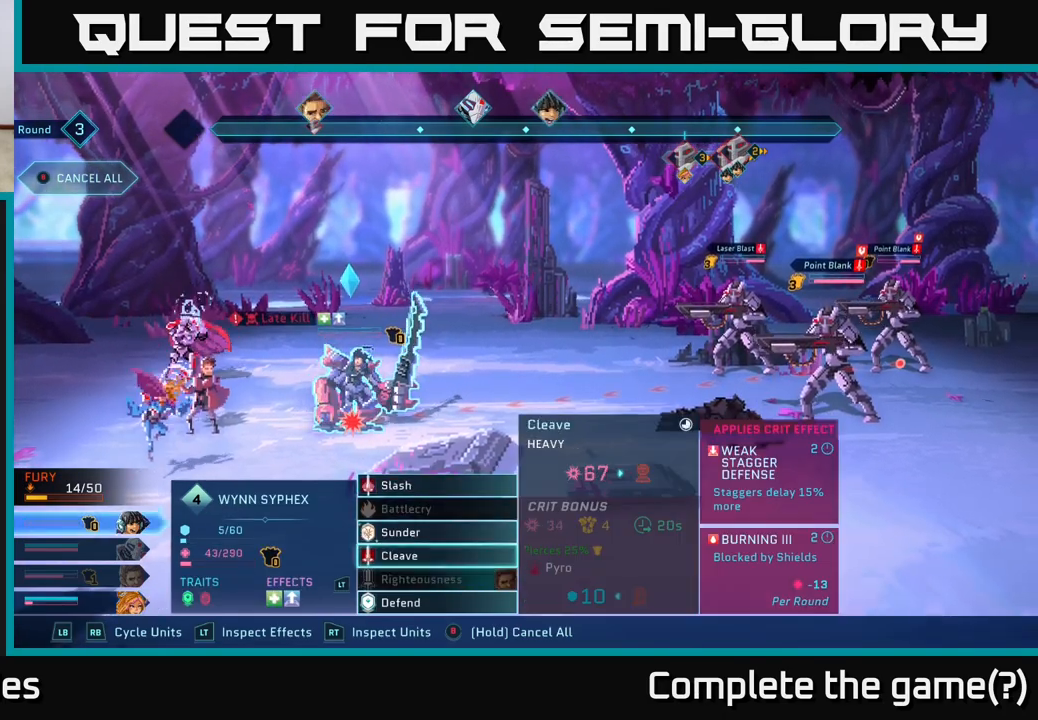
{"buttons": [], "left_stick": "down", "right_stick": "center", "events": [[50, "left_stick", "center"], [167, "left_stick", "down"], [300, "left_stick", "center"], [400, "left_stick", "down"]]}
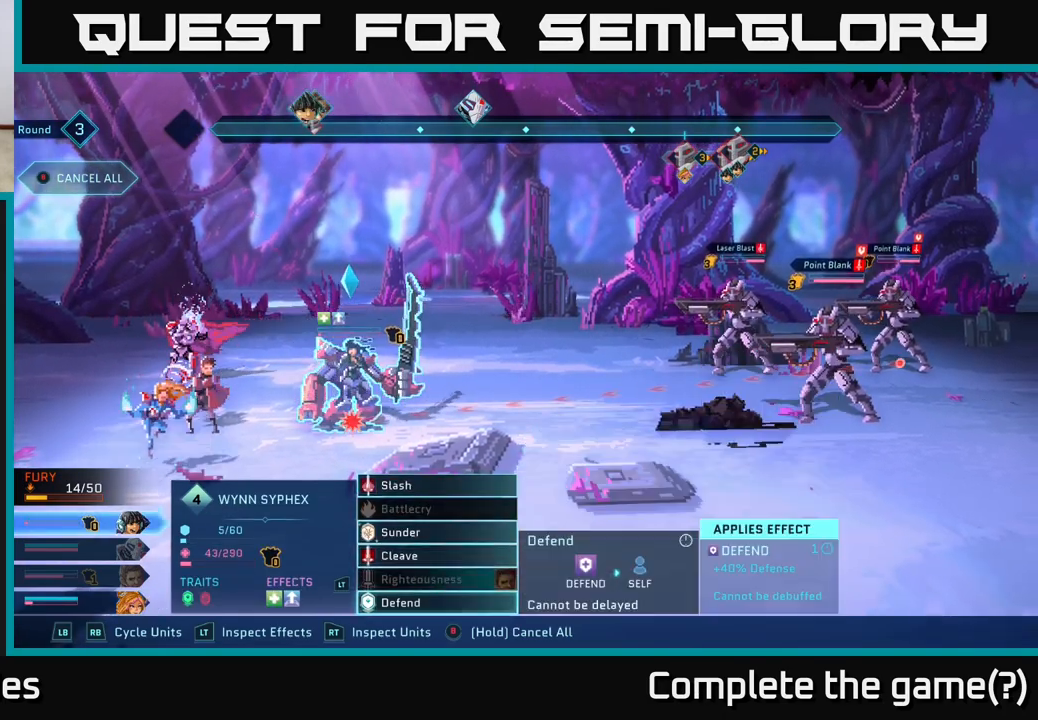
{"buttons": [], "left_stick": "center", "right_stick": "center", "events": [[67, "left_stick", "center"]]}
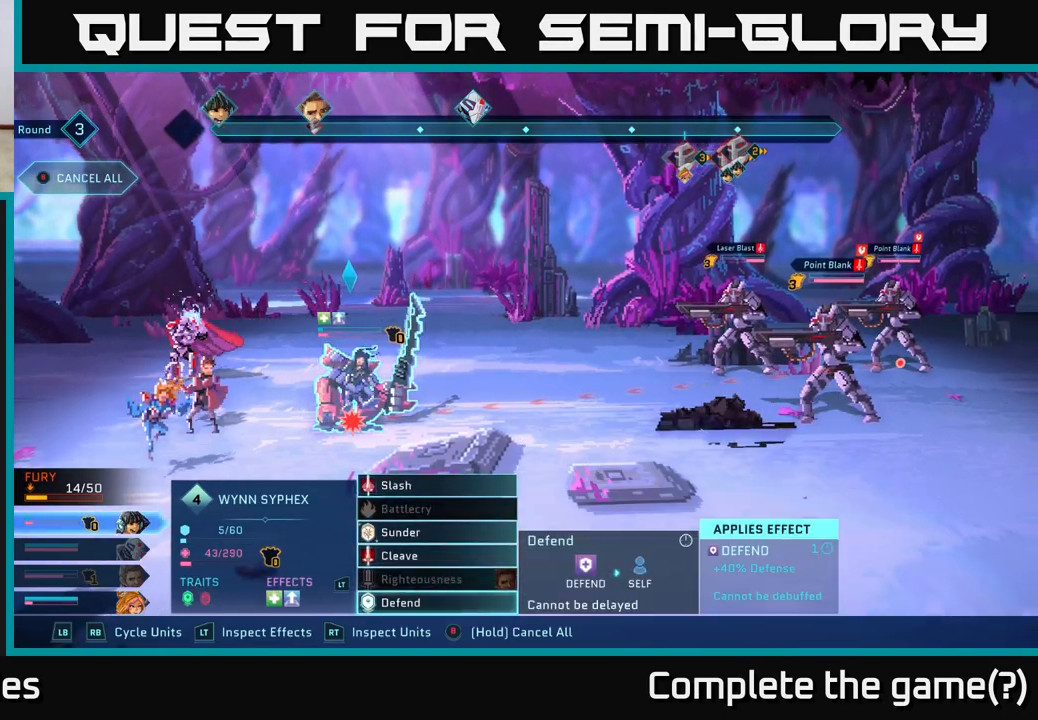
{"buttons": [], "left_stick": "center", "right_stick": "center", "events": []}
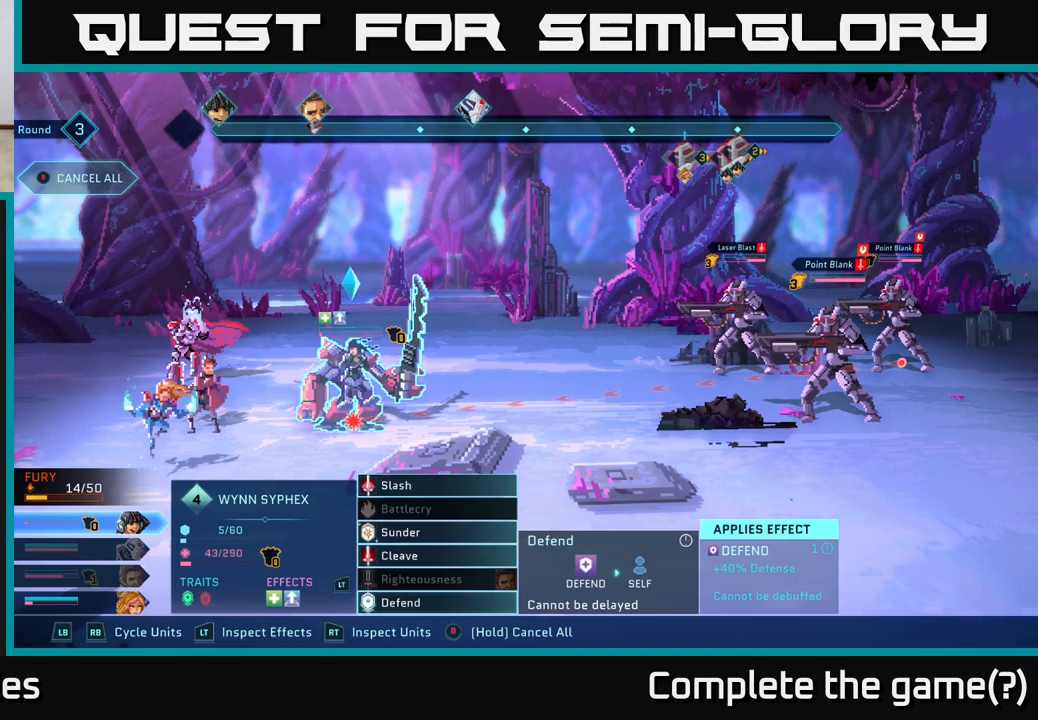
{"buttons": [], "left_stick": "center", "right_stick": "center", "events": []}
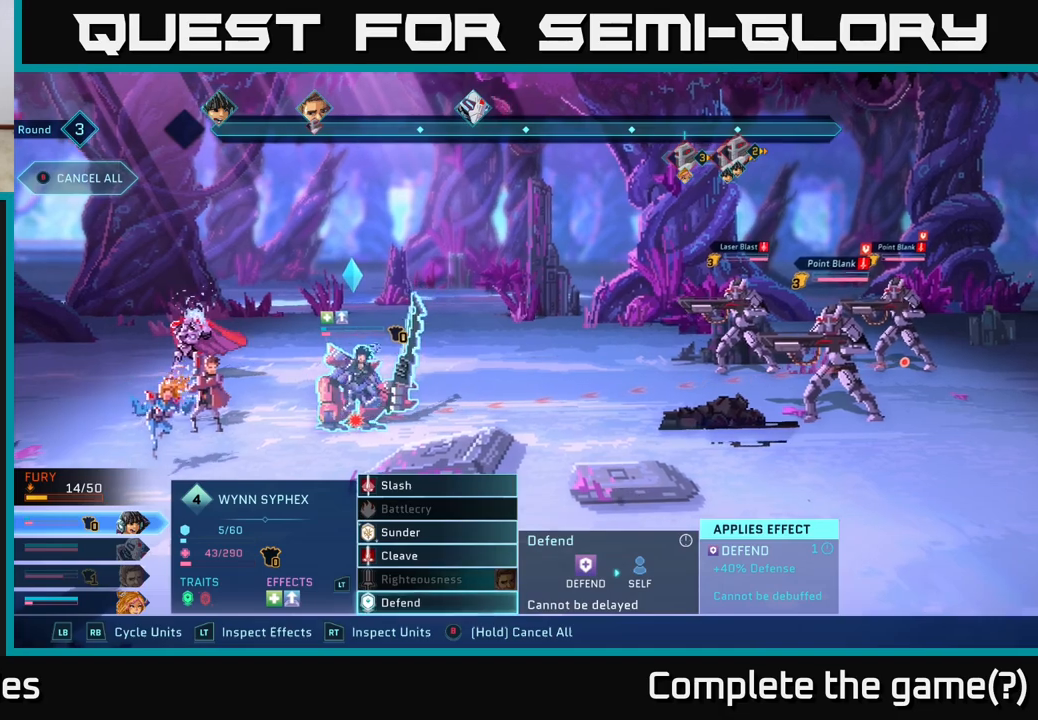
{"buttons": [], "left_stick": "center", "right_stick": "center", "events": [[217, "A", "down"], [300, "A", "up"]]}
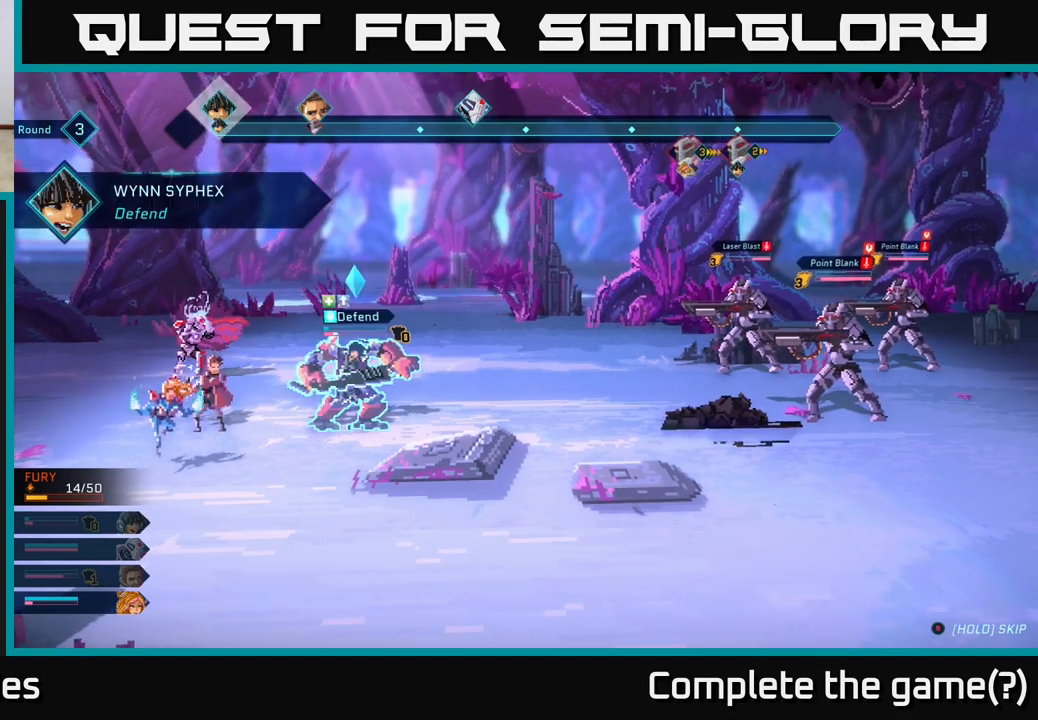
{"buttons": [], "left_stick": "center", "right_stick": "center", "events": []}
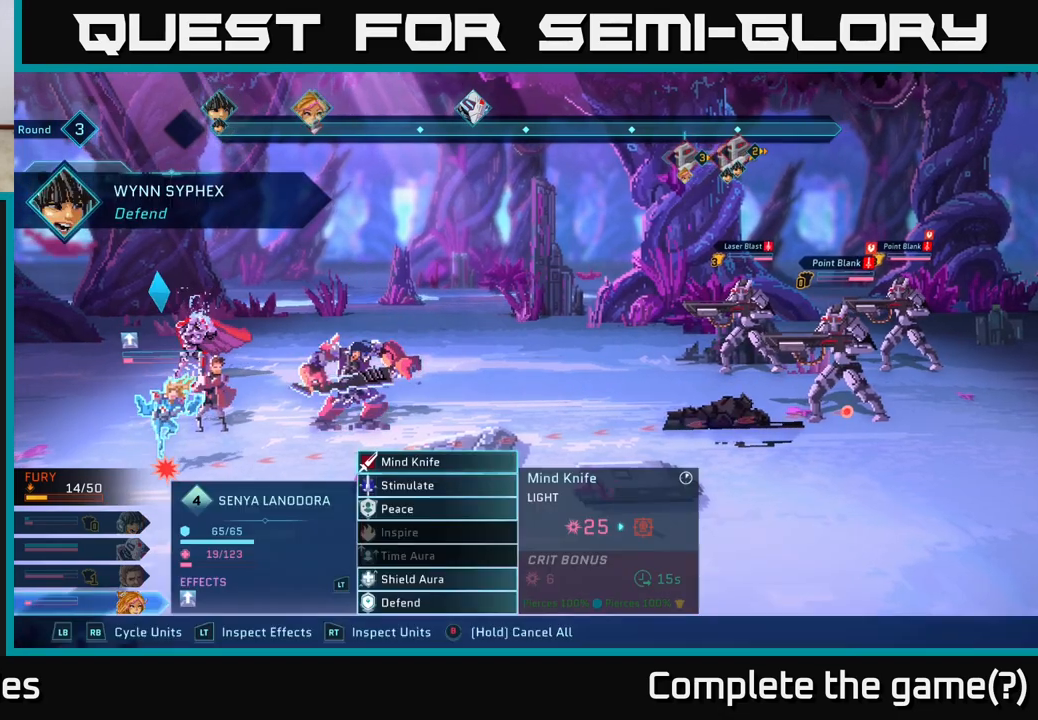
{"buttons": [], "left_stick": "center", "right_stick": "center", "events": []}
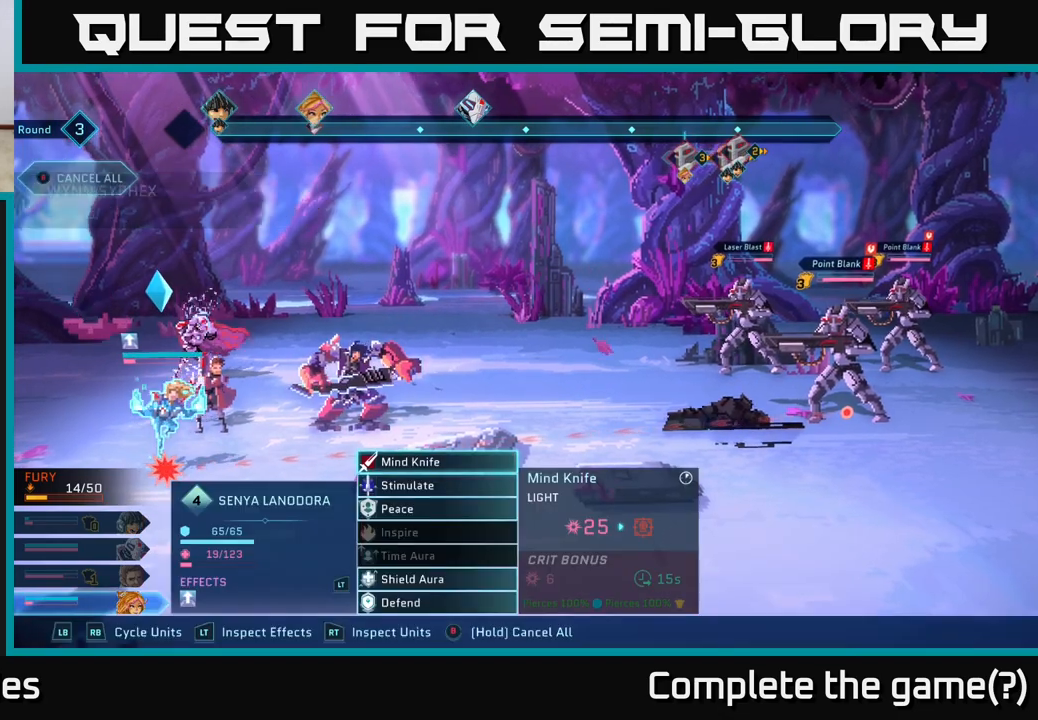
{"buttons": [], "left_stick": "center", "right_stick": "center", "events": [[150, "A", "down"], [200, "A", "up"]]}
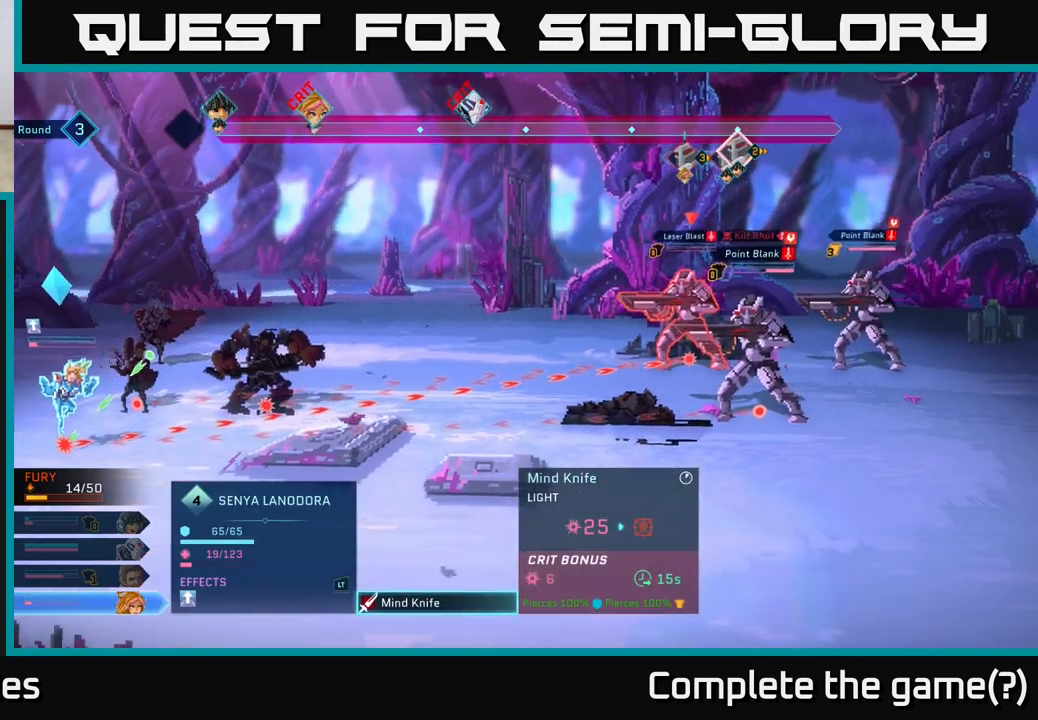
{"buttons": [], "left_stick": "center", "right_stick": "center", "events": [[167, "left_stick", "down"], [417, "left_stick", "center"]]}
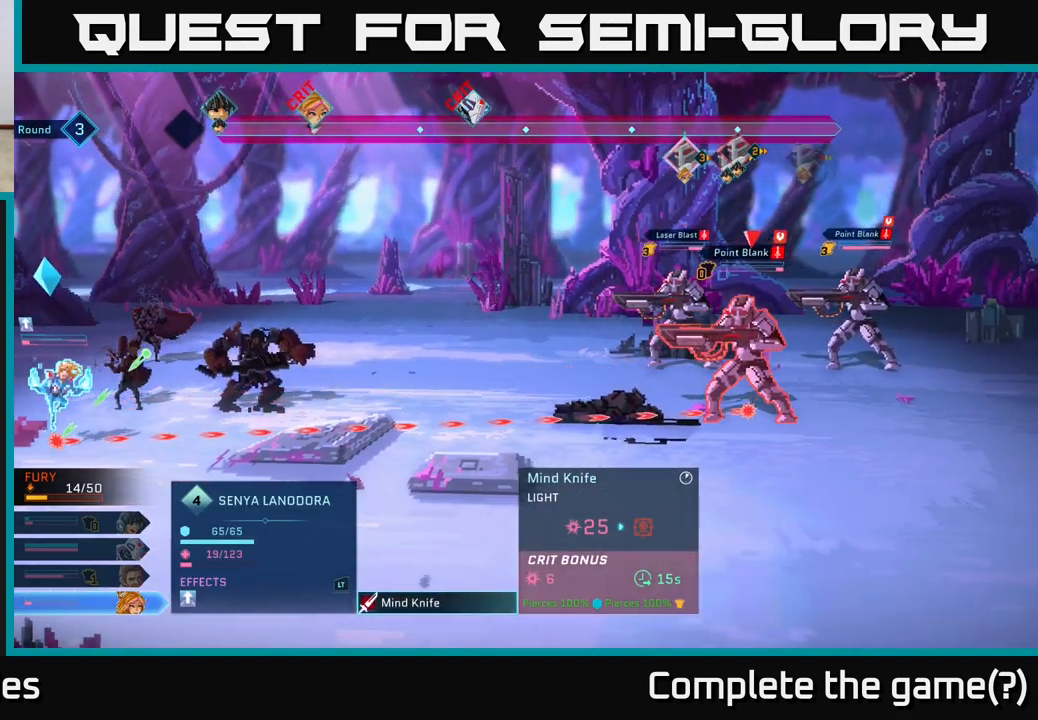
{"buttons": [], "left_stick": "center", "right_stick": "center", "events": []}
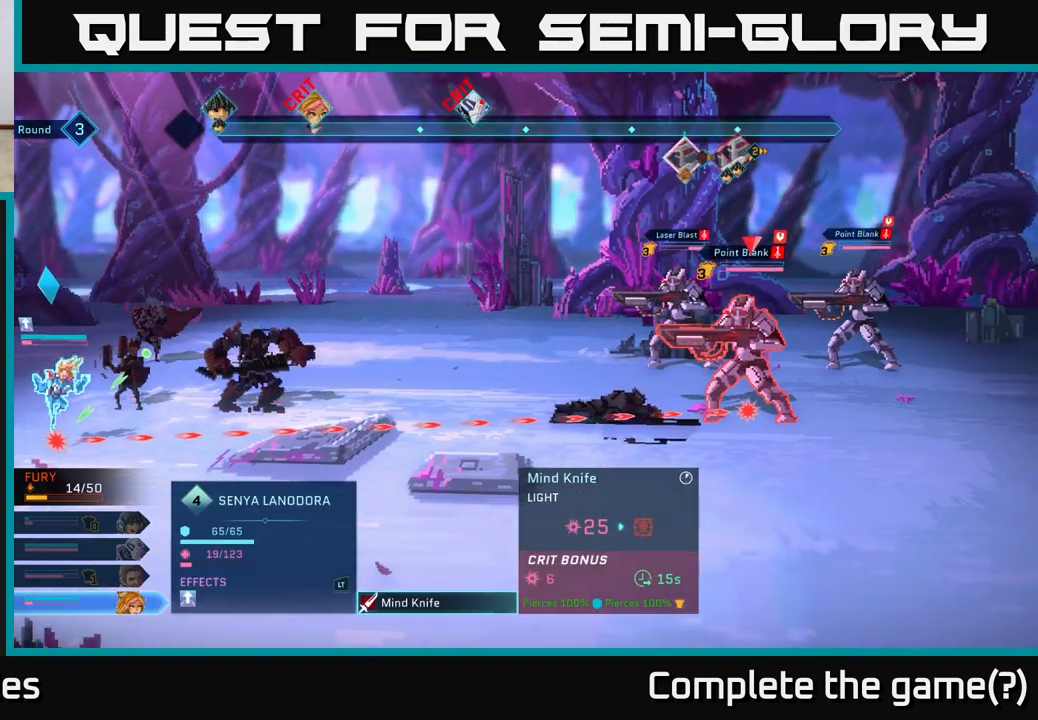
{"buttons": [], "left_stick": "up", "right_stick": "center", "events": [[367, "left_stick", "up"]]}
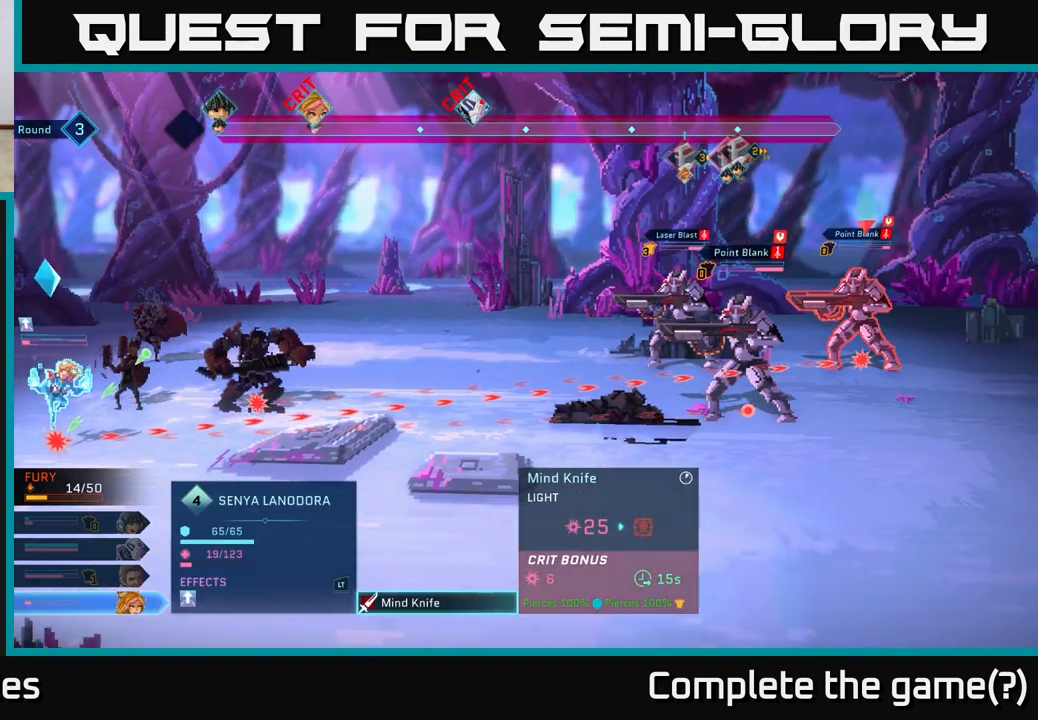
{"buttons": [], "left_stick": "center", "right_stick": "center", "events": [[67, "left_stick", "center"], [333, "left_stick", "up-left"], [483, "left_stick", "center"]]}
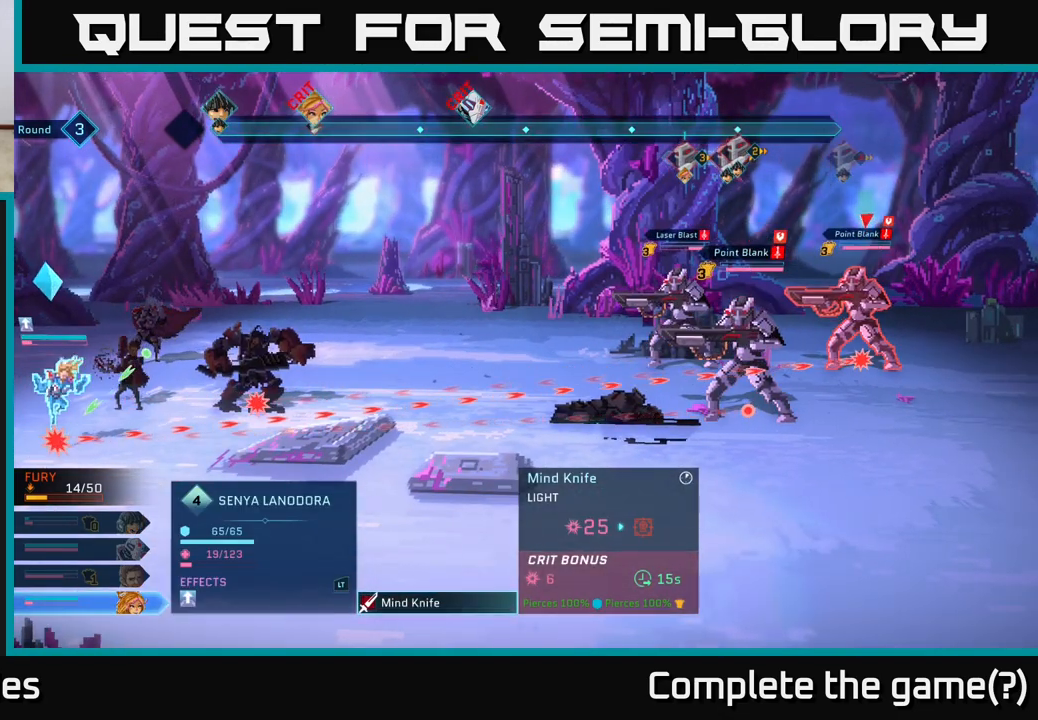
{"buttons": [], "left_stick": "center", "right_stick": "center", "events": [[133, "left_stick", "left"], [317, "left_stick", "center"]]}
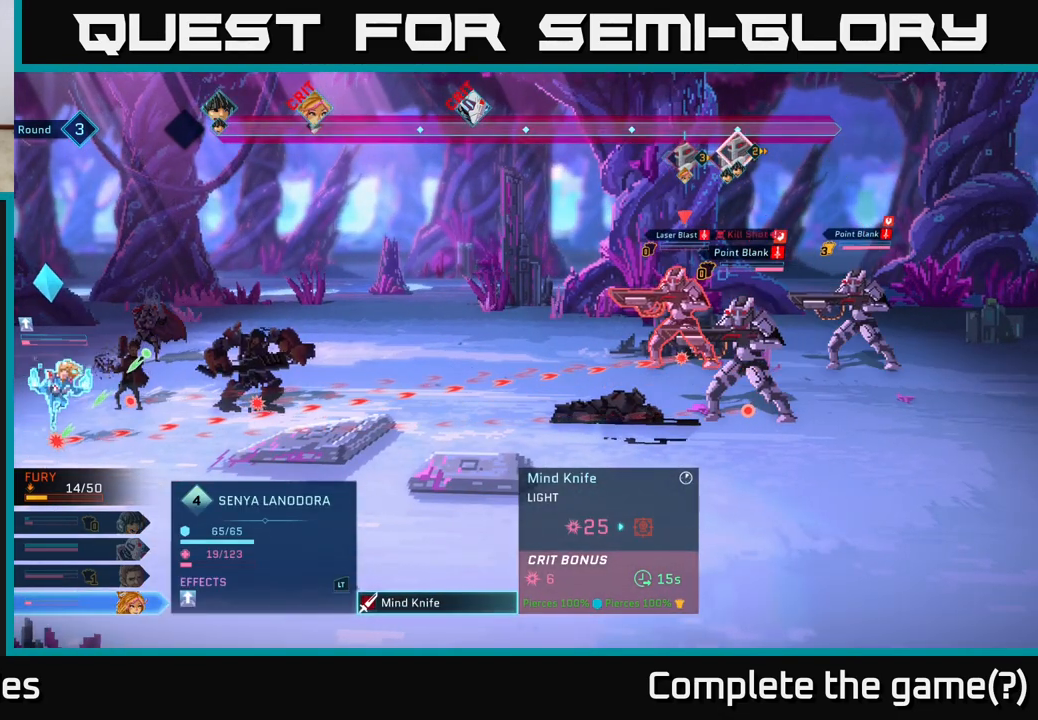
{"buttons": [], "left_stick": "center", "right_stick": "center", "events": [[83, "left_stick", "up-left"], [217, "left_stick", "center"]]}
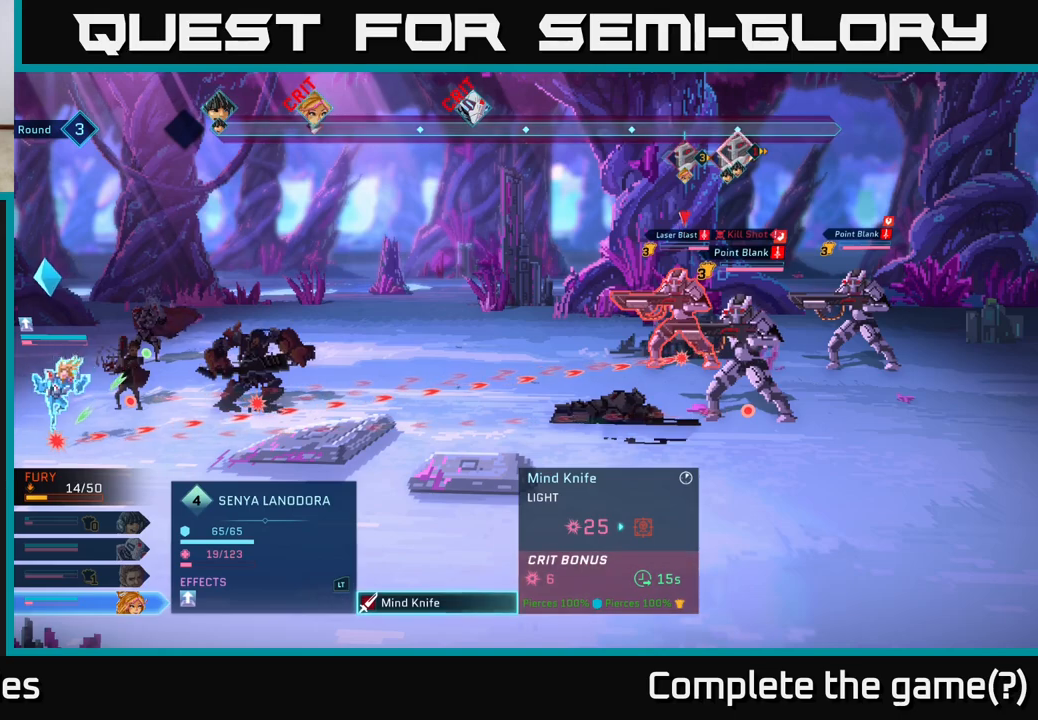
{"buttons": [], "left_stick": "center", "right_stick": "center", "events": [[217, "left_stick", "down"], [467, "left_stick", "center"]]}
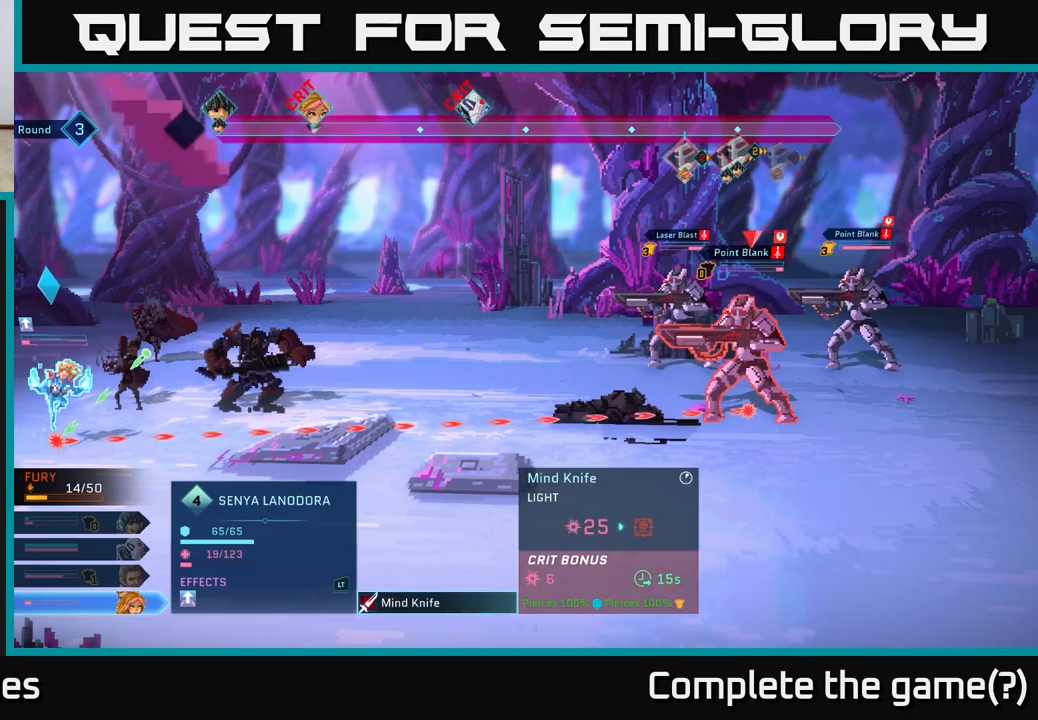
{"buttons": [], "left_stick": "center", "right_stick": "center", "events": []}
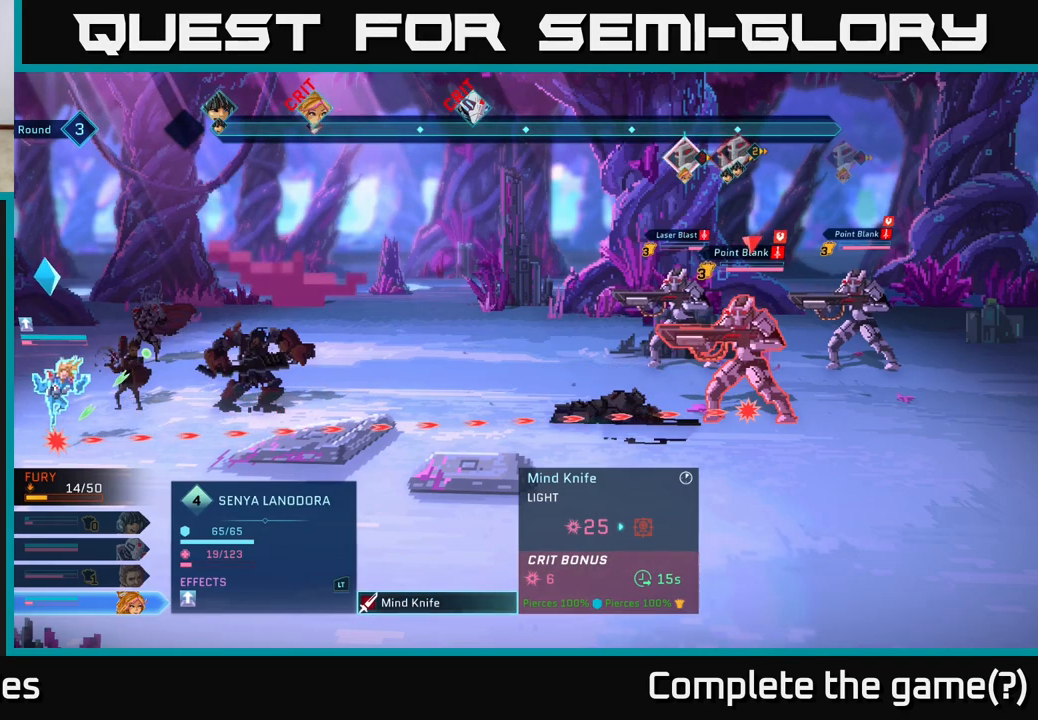
{"buttons": [], "left_stick": "center", "right_stick": "center", "events": []}
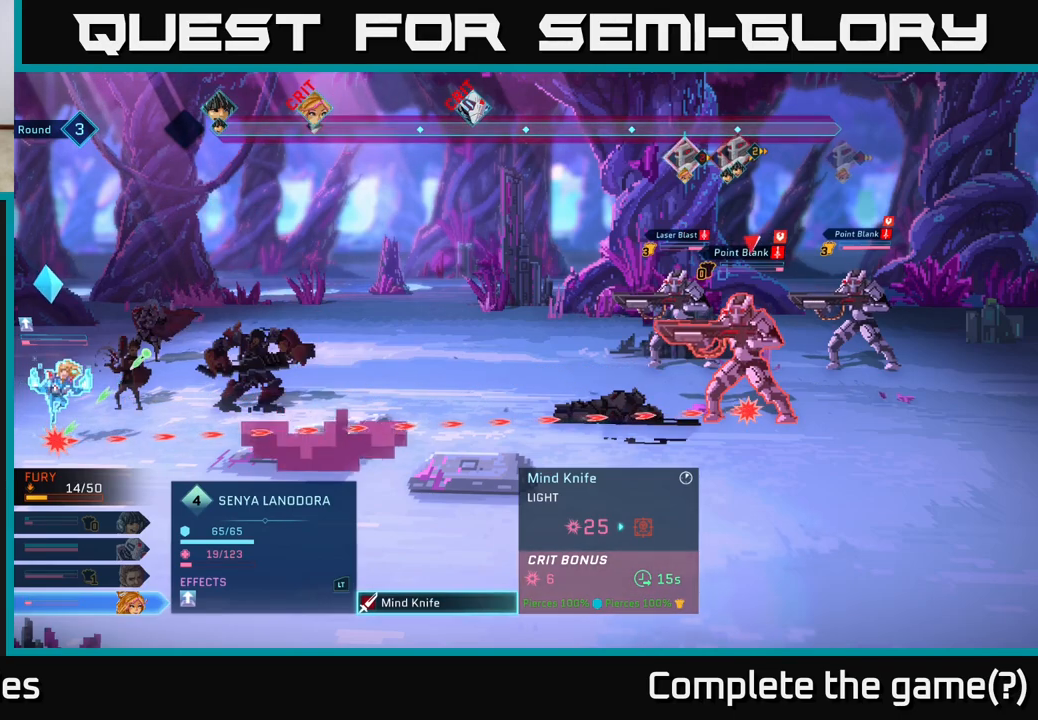
{"buttons": [], "left_stick": "center", "right_stick": "center", "events": []}
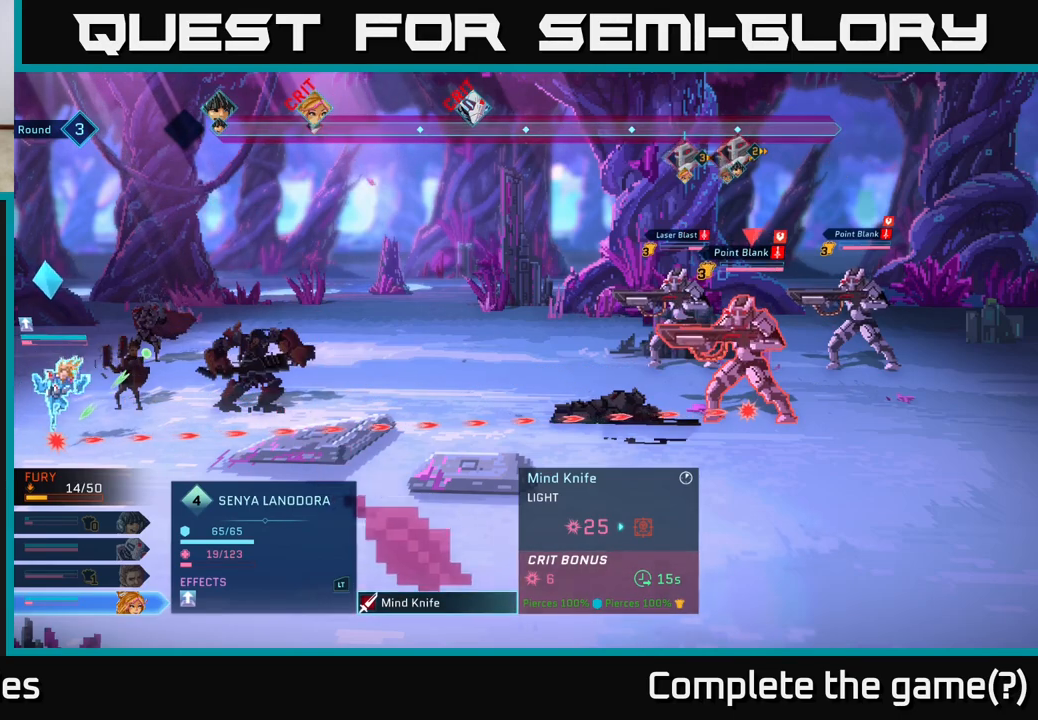
{"buttons": [], "left_stick": "center", "right_stick": "center", "events": []}
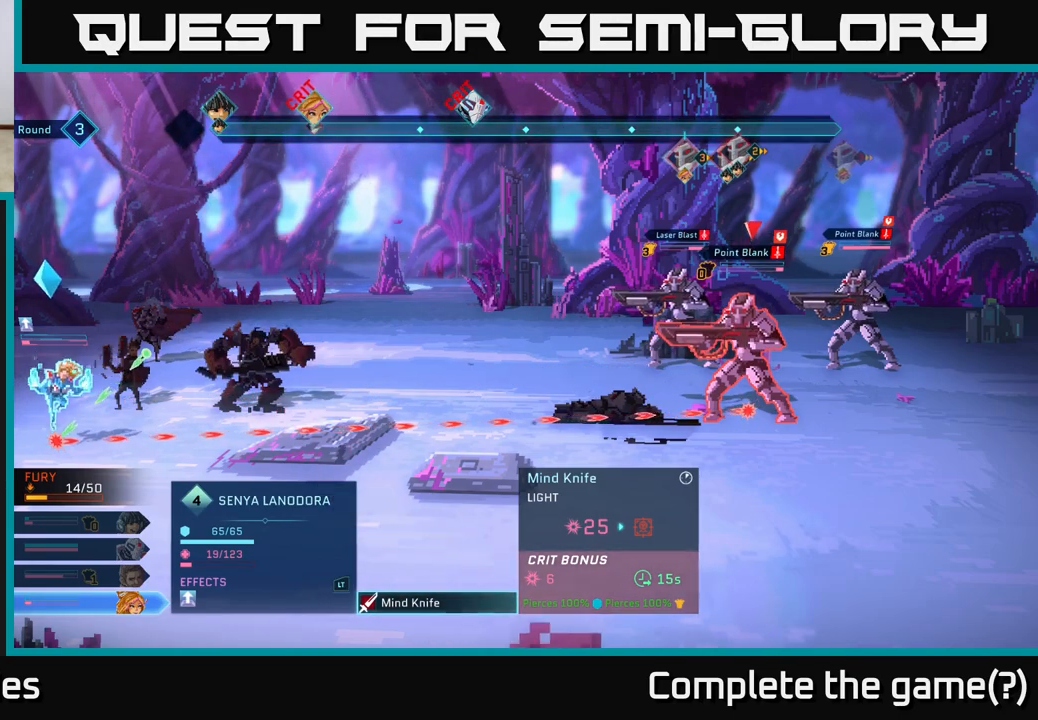
{"buttons": [], "left_stick": "center", "right_stick": "center", "events": []}
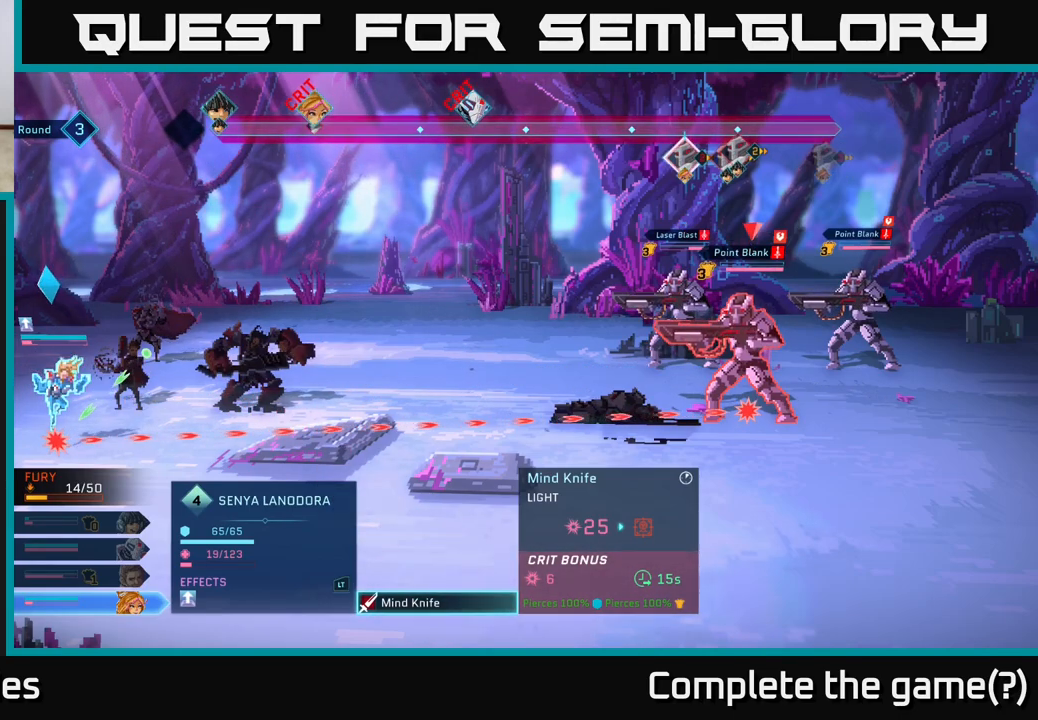
{"buttons": [], "left_stick": "center", "right_stick": "center", "events": []}
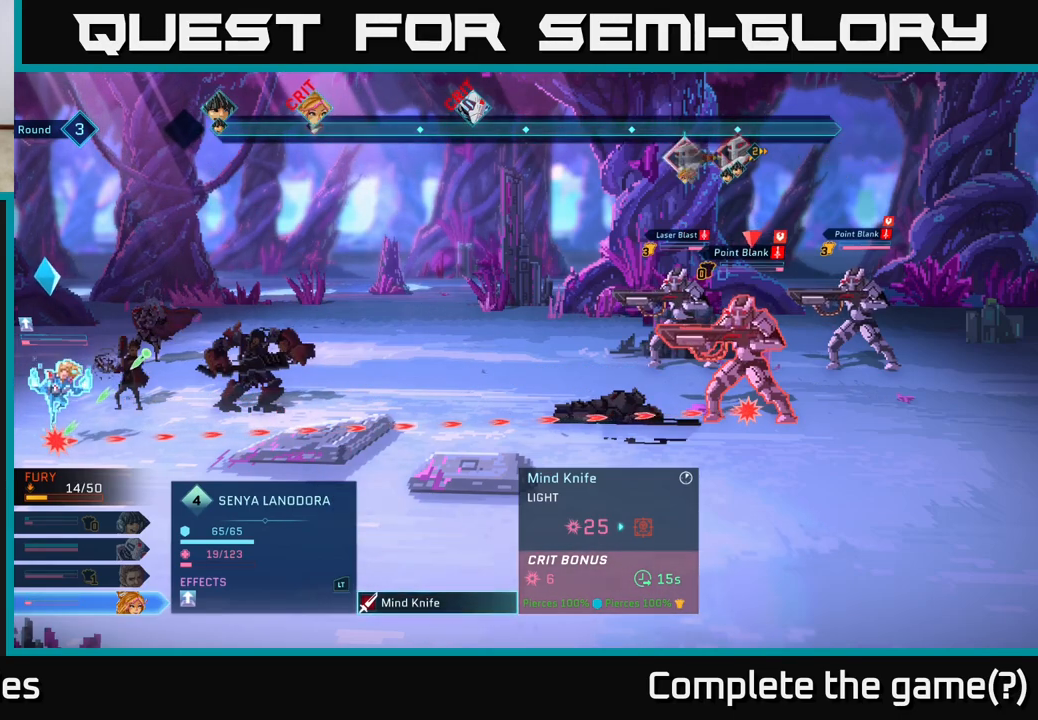
{"buttons": [], "left_stick": "center", "right_stick": "center", "events": []}
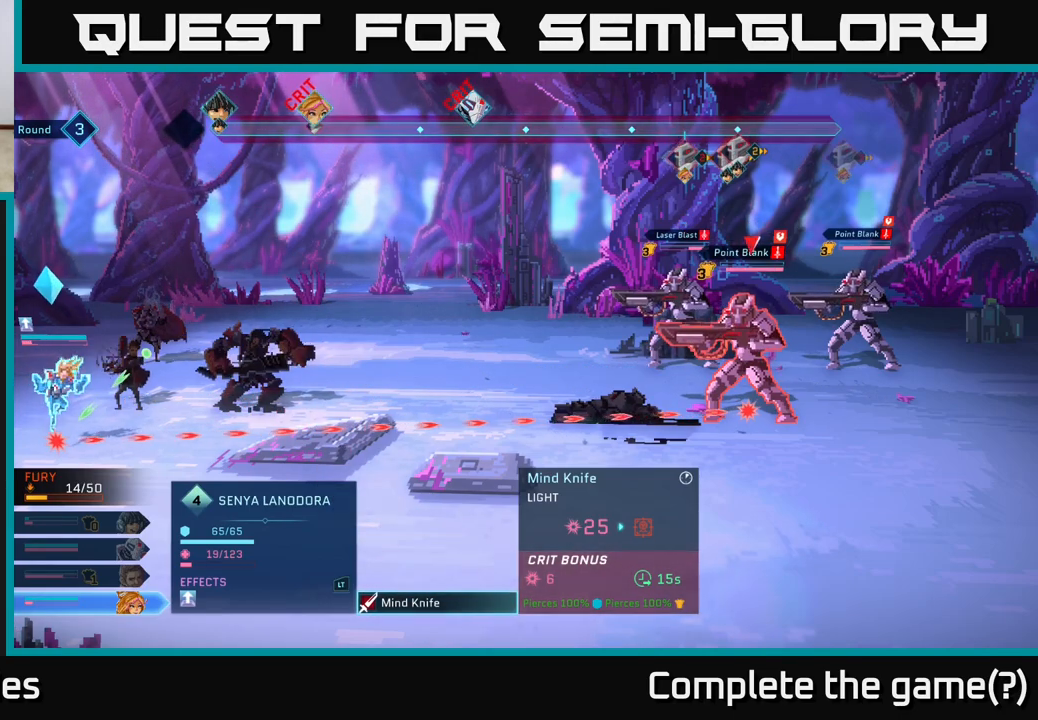
{"buttons": [], "left_stick": "center", "right_stick": "center", "events": [[317, "A", "down"], [417, "A", "up"]]}